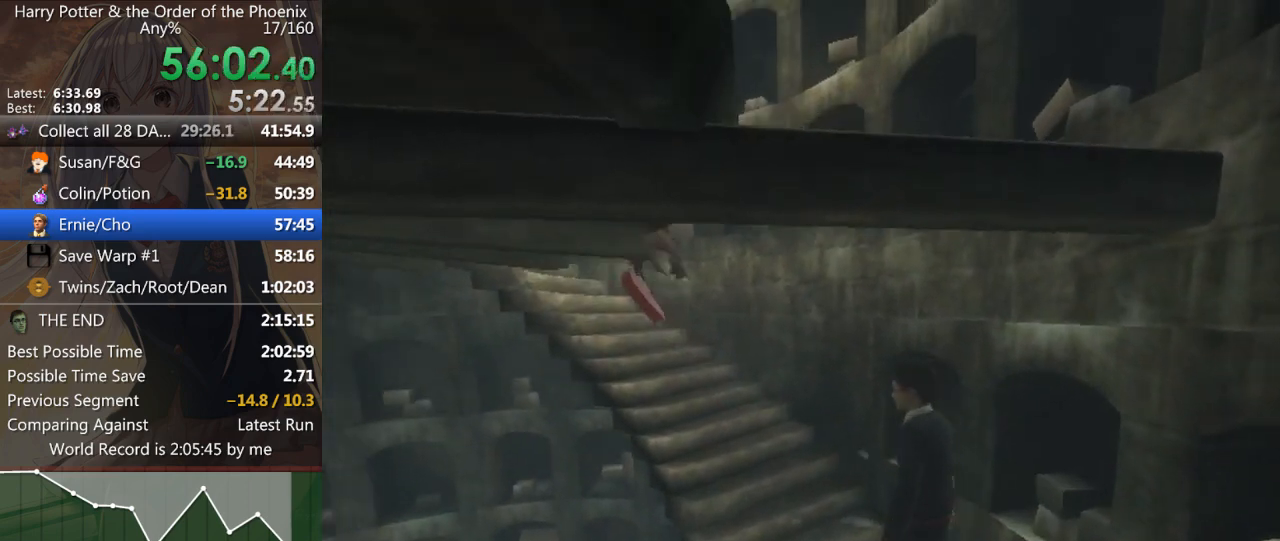
Gameplay with keyboard and mouse; each line is a JSON object with the keys and mouse buttons held at the frame after it. "events" lists presses ("down") and releases ("up") of "a", "c", "ctrl", "d", "down", "escape", "left", "return", "right", "s", "shift_l", "shift_r", "space", "tab", "up", "w", "mouse_left" and "mouse_right" between this image and that frame as [ms after this image, input, new state], when the widget could be followed in between. "mouse_left", "mouse_right" = the "left", "right" buttons of the "mouse" list. No other keys are recorded. Mouse movement is not recorded.
{"keys": ["shift_l", "w"], "mouse": [], "events": []}
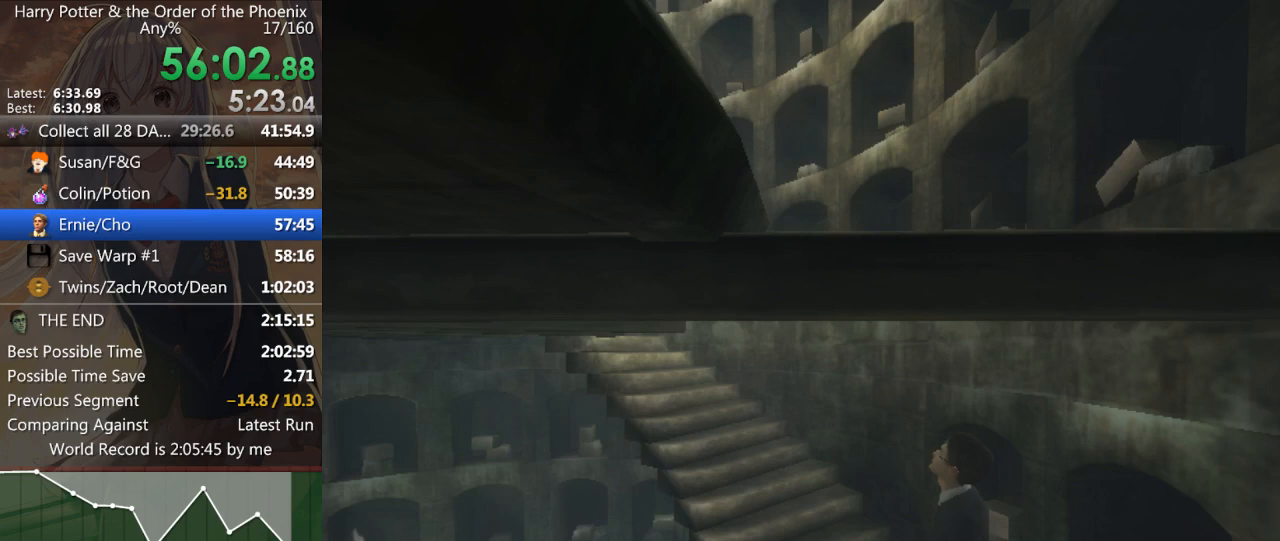
{"keys": ["shift_l", "w"], "mouse": [], "events": []}
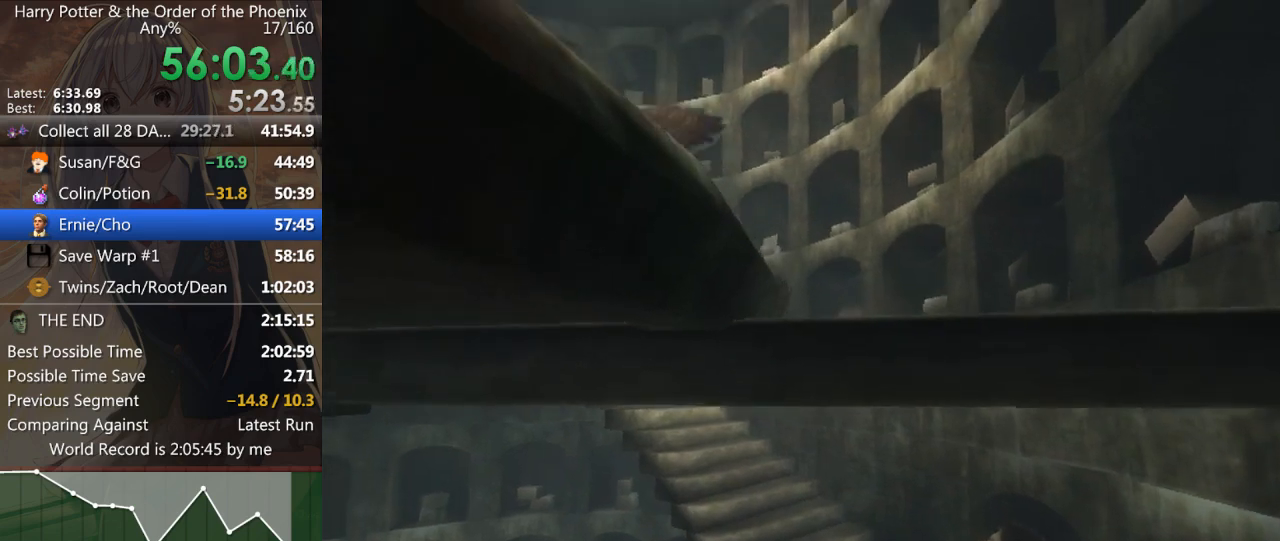
{"keys": ["shift_l", "w"], "mouse": [], "events": []}
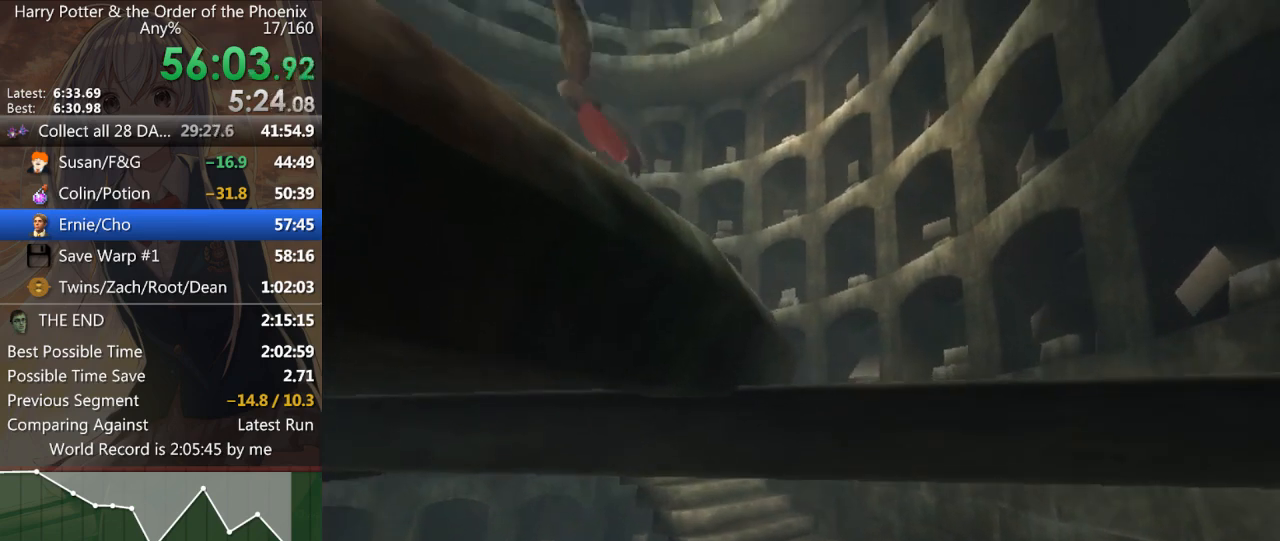
{"keys": ["shift_l", "w"], "mouse": [], "events": []}
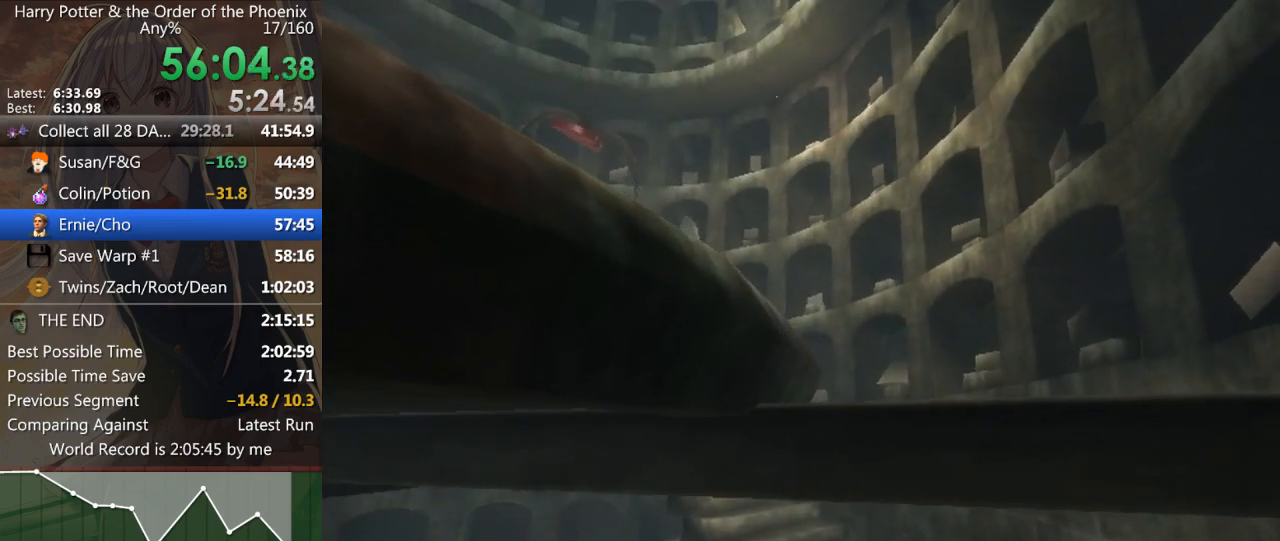
{"keys": ["shift_l", "w"], "mouse": [], "events": []}
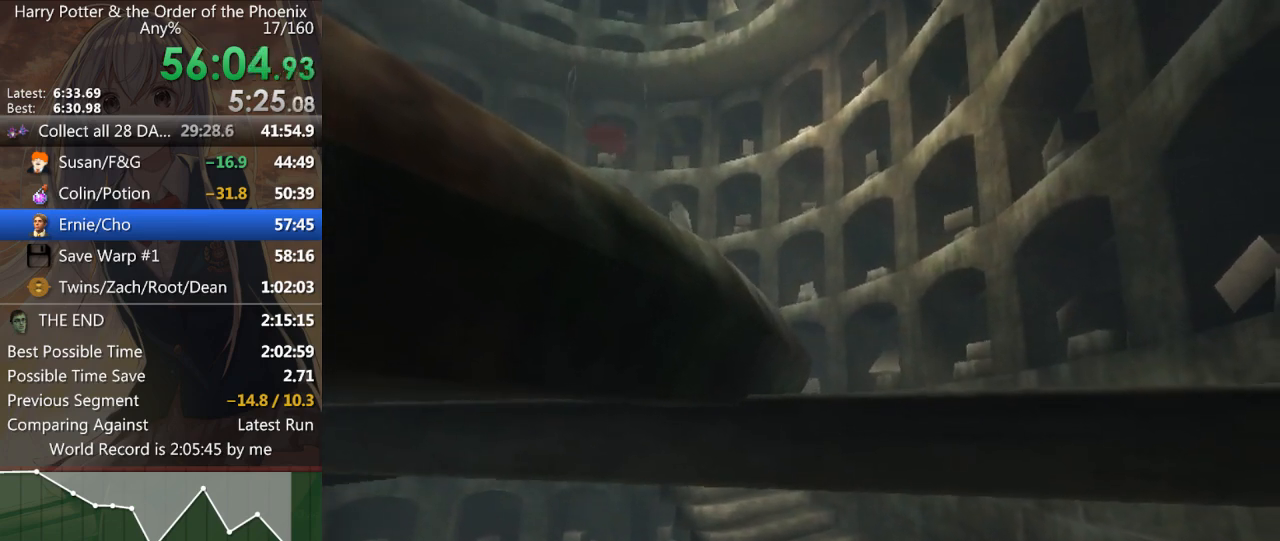
{"keys": ["shift_l", "w"], "mouse": [], "events": []}
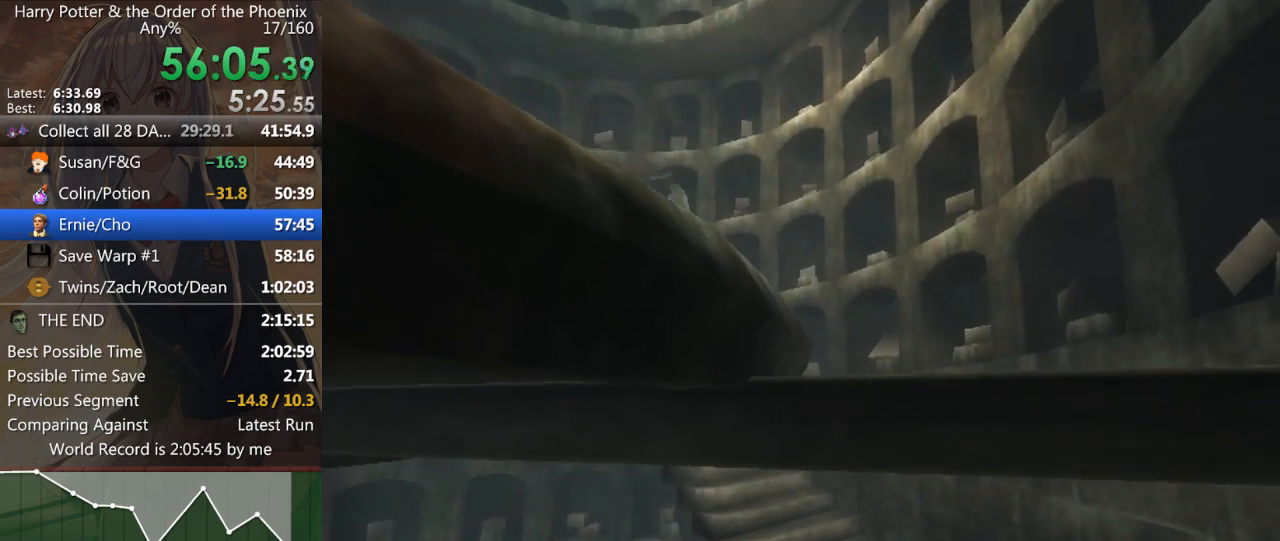
{"keys": ["shift_l", "w"], "mouse": [], "events": []}
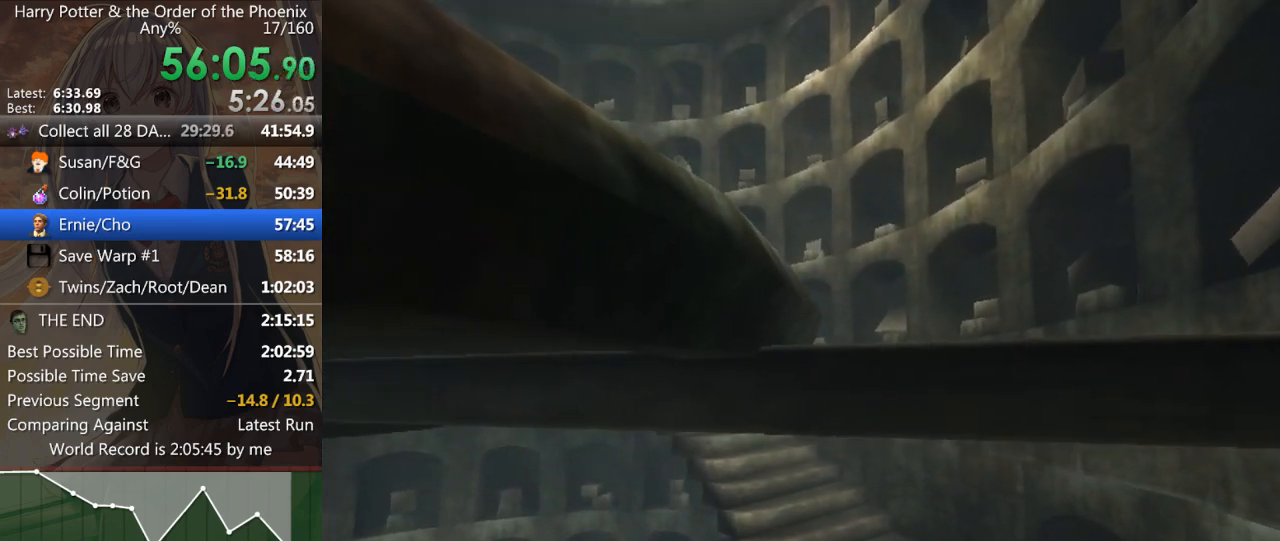
{"keys": ["shift_l", "w"], "mouse": [], "events": []}
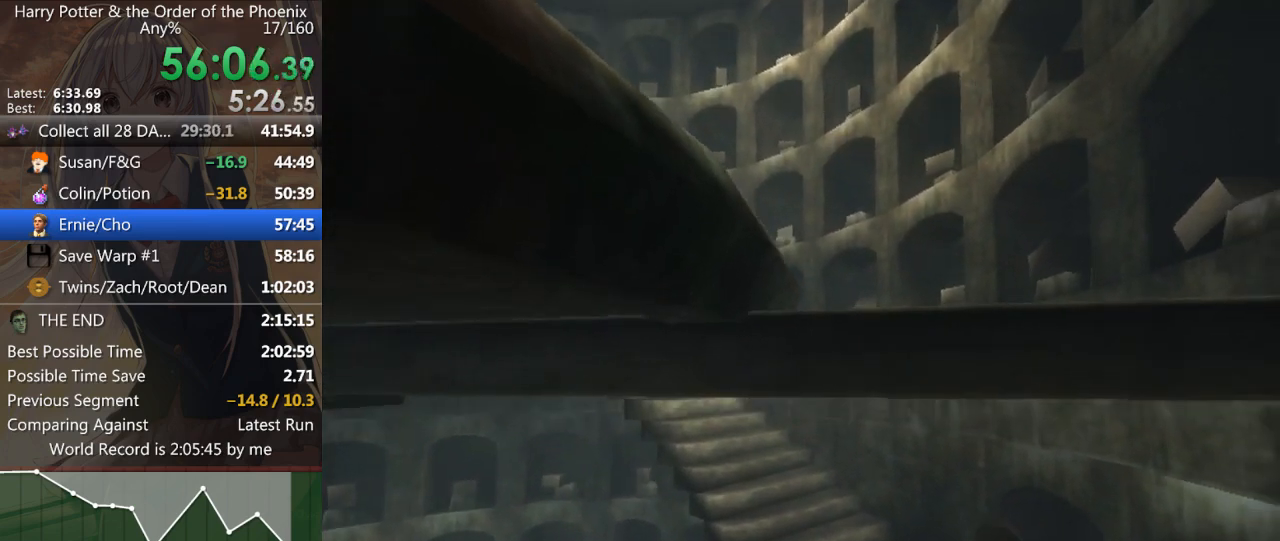
{"keys": ["a", "shift_l", "w"], "mouse": [], "events": [[500, "a", "down"]]}
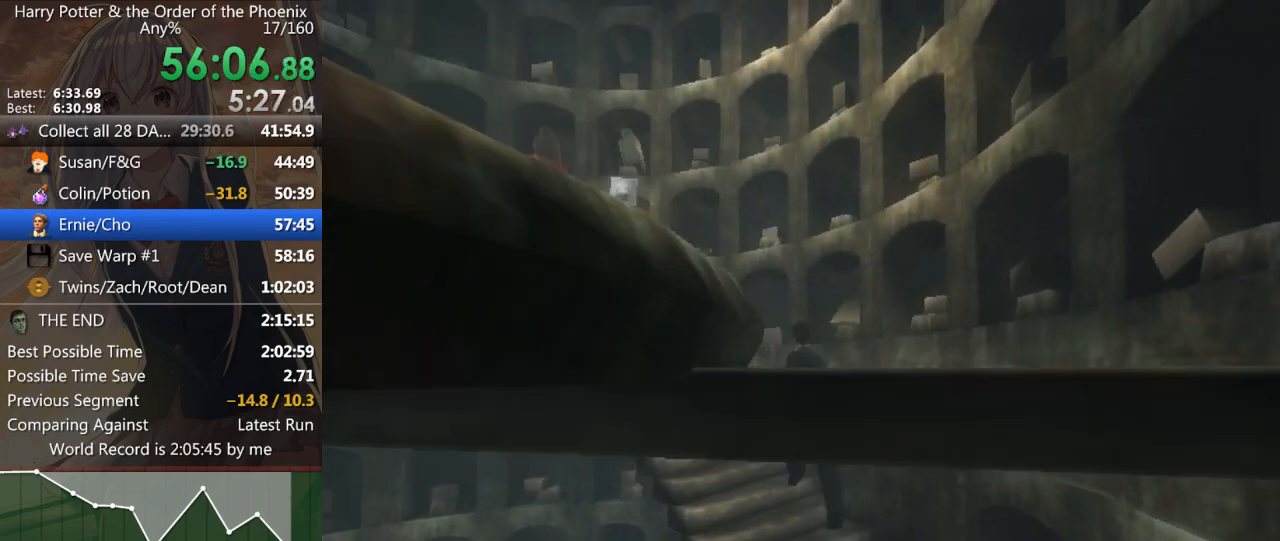
{"keys": ["a", "shift_l", "w"], "mouse": [], "events": [[267, "w", "up"], [333, "w", "down"]]}
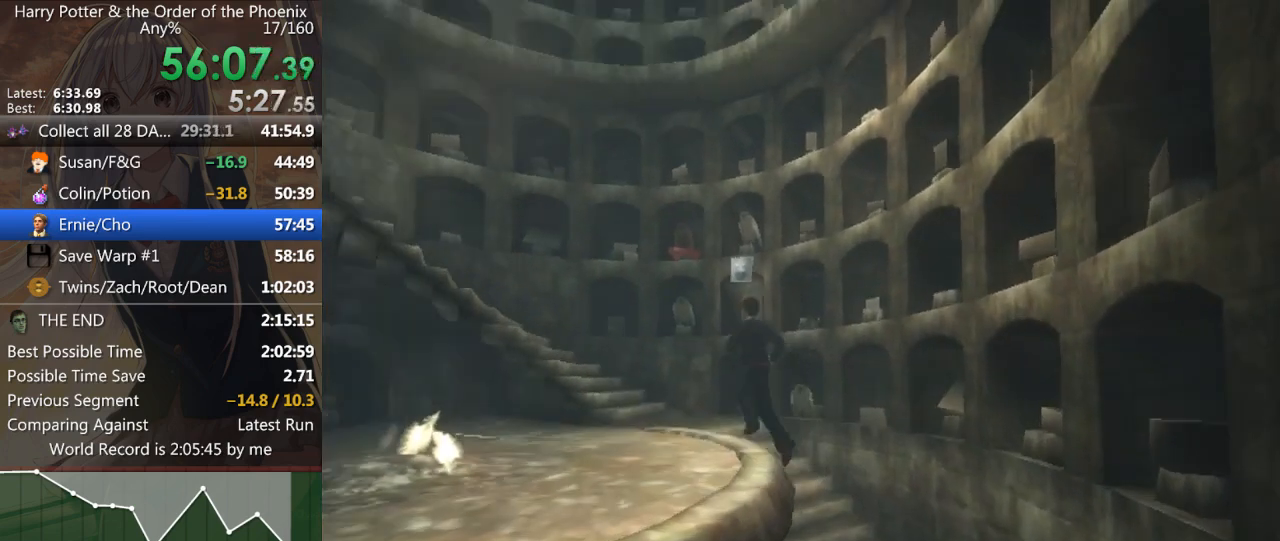
{"keys": ["a", "shift_l"], "mouse": [], "events": [[167, "w", "up"]]}
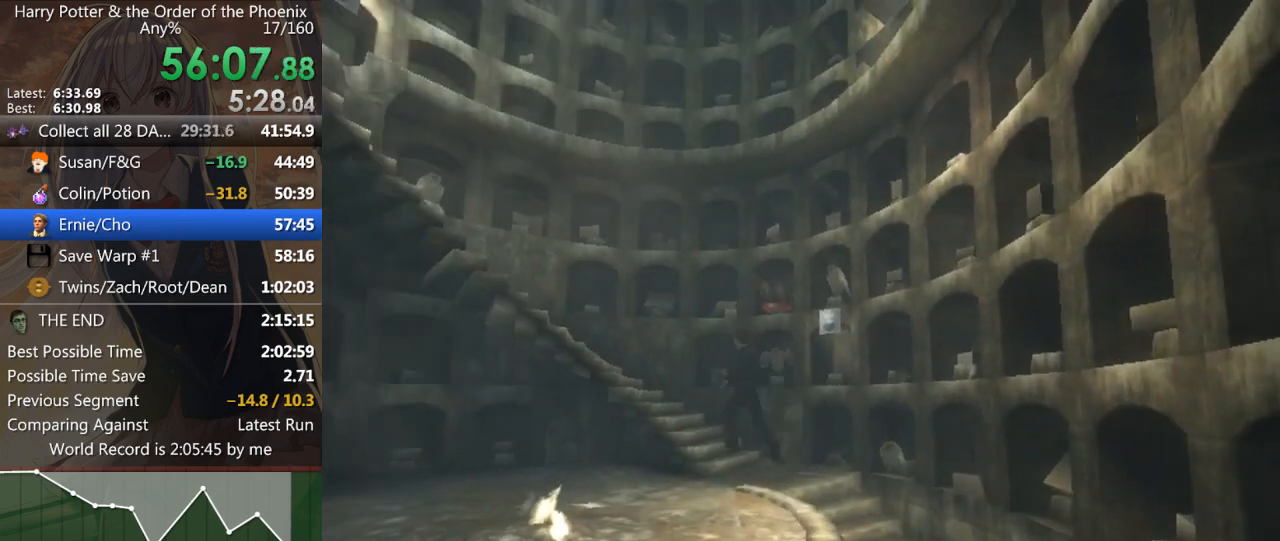
{"keys": ["a", "shift_l"], "mouse": [], "events": [[300, "shift_l", "up"], [367, "a", "up"], [500, "a", "down"], [500, "shift_l", "down"]]}
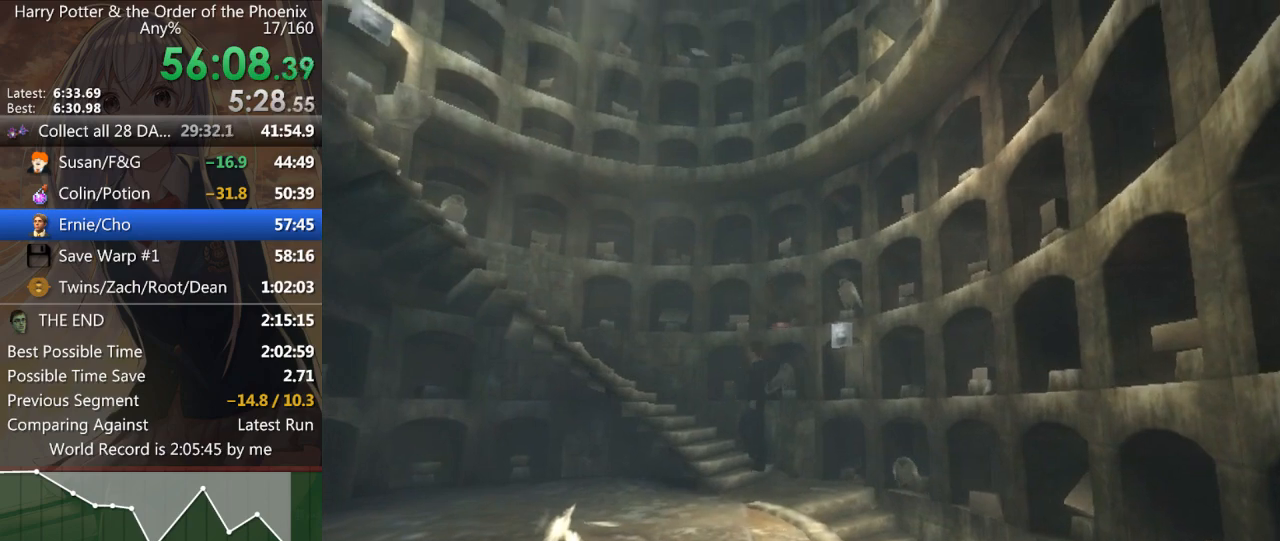
{"keys": ["a", "shift_l"], "mouse": [], "events": []}
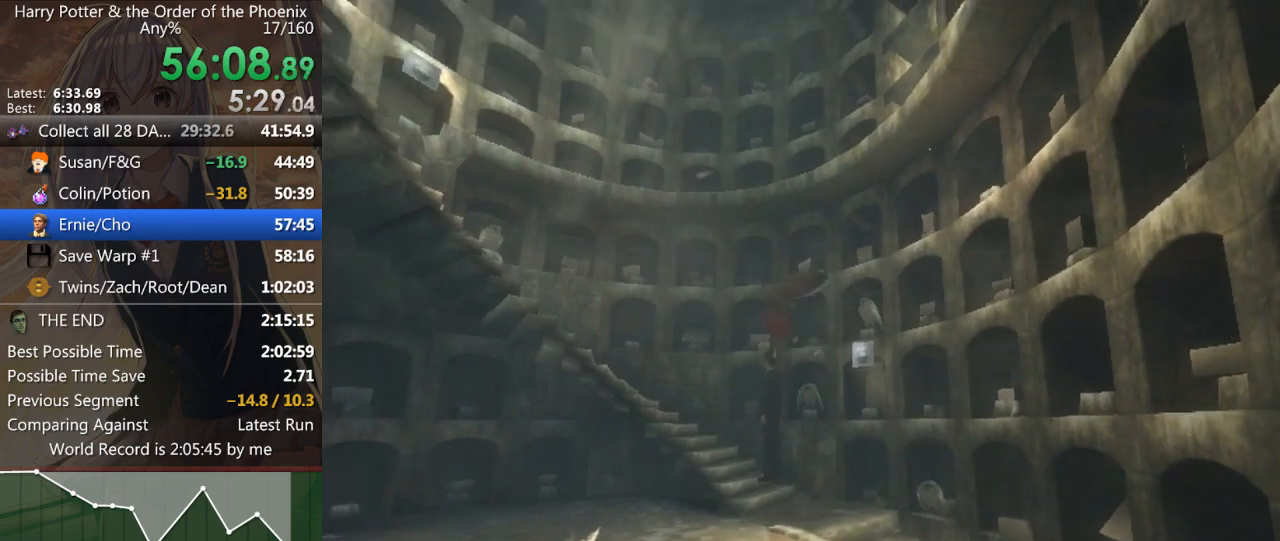
{"keys": ["a", "shift_l"], "mouse": [], "events": []}
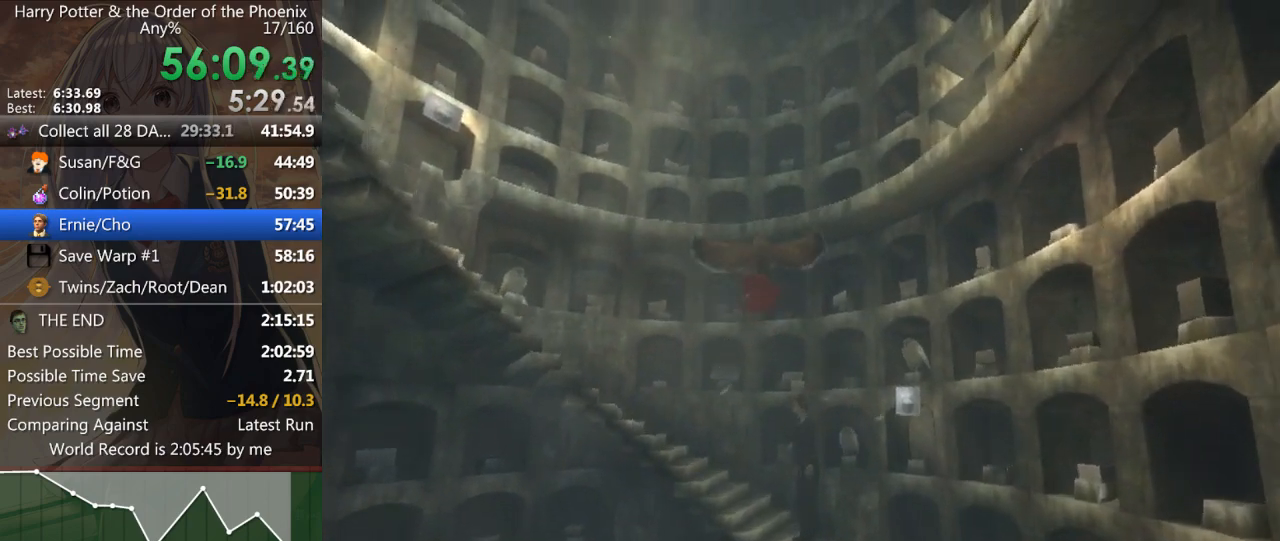
{"keys": ["a", "shift_l"], "mouse": [], "events": []}
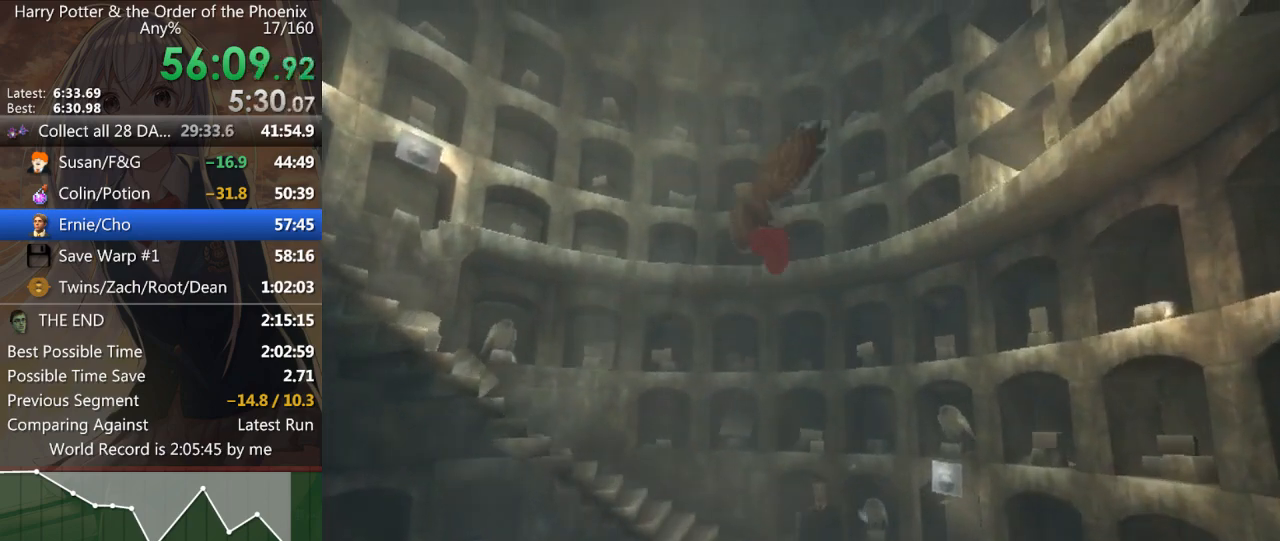
{"keys": ["a", "shift_l"], "mouse": [], "events": []}
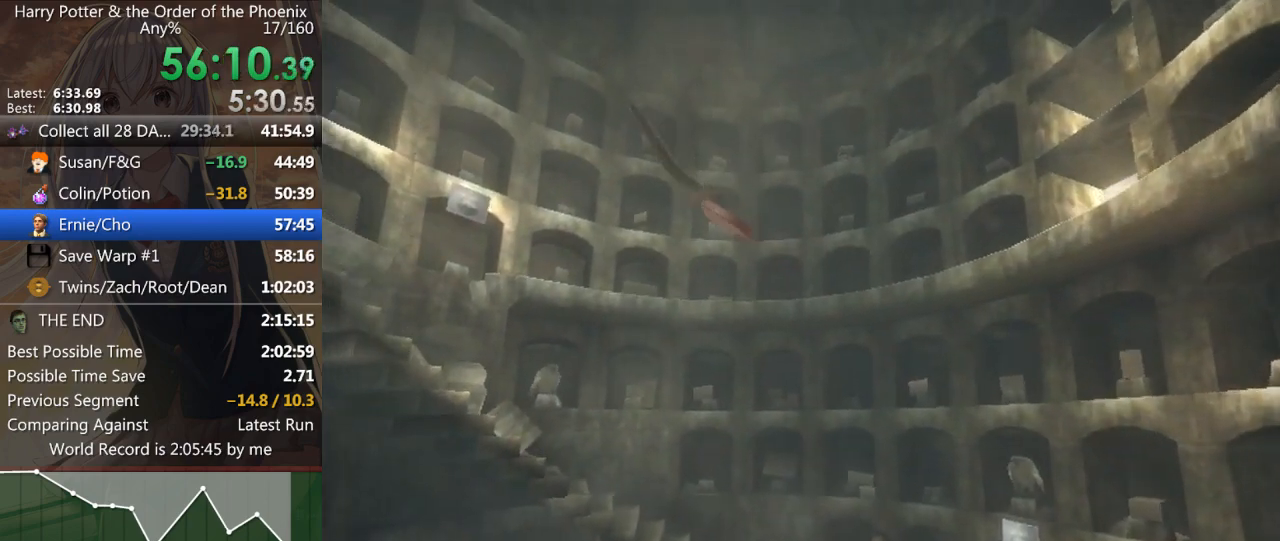
{"keys": ["a", "shift_l"], "mouse": [], "events": []}
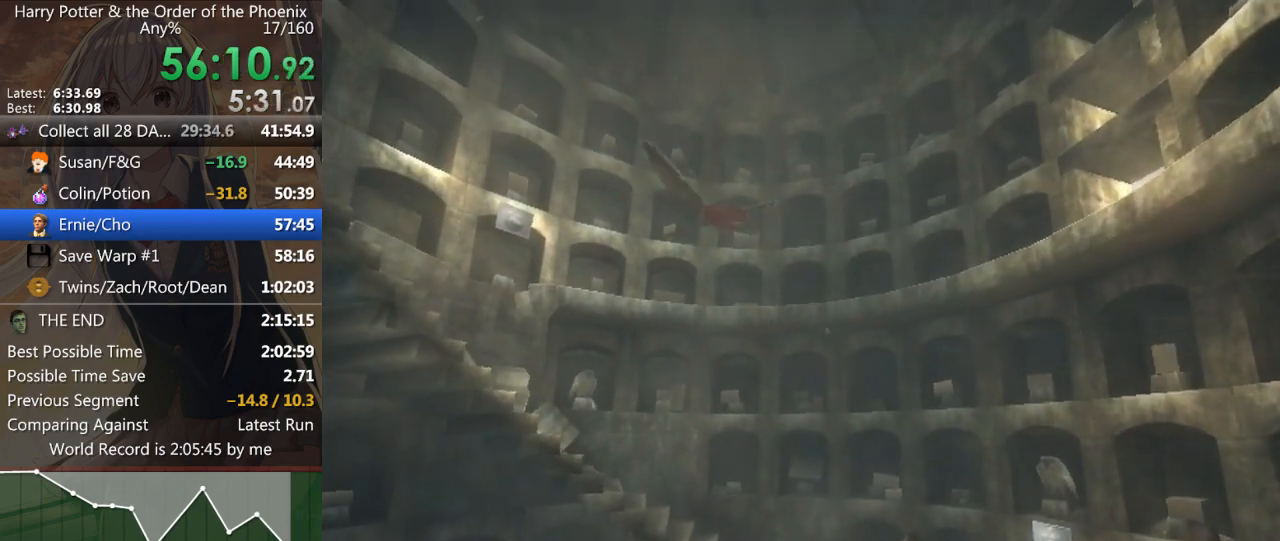
{"keys": ["a", "shift_l"], "mouse": [], "events": []}
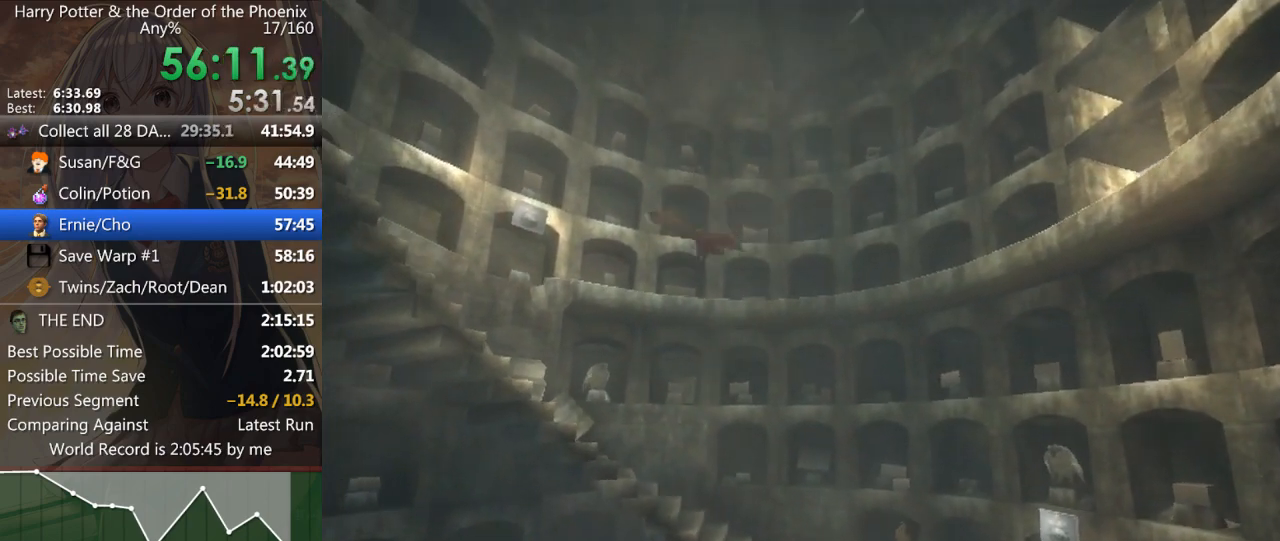
{"keys": ["a", "shift_l"], "mouse": [], "events": []}
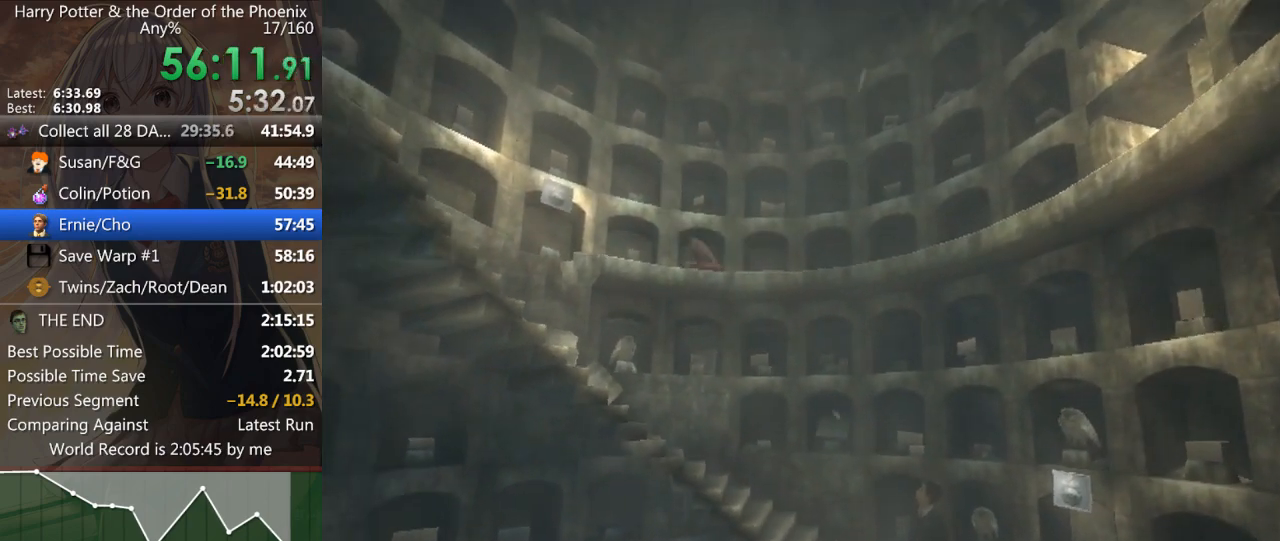
{"keys": ["a", "shift_l"], "mouse": [], "events": []}
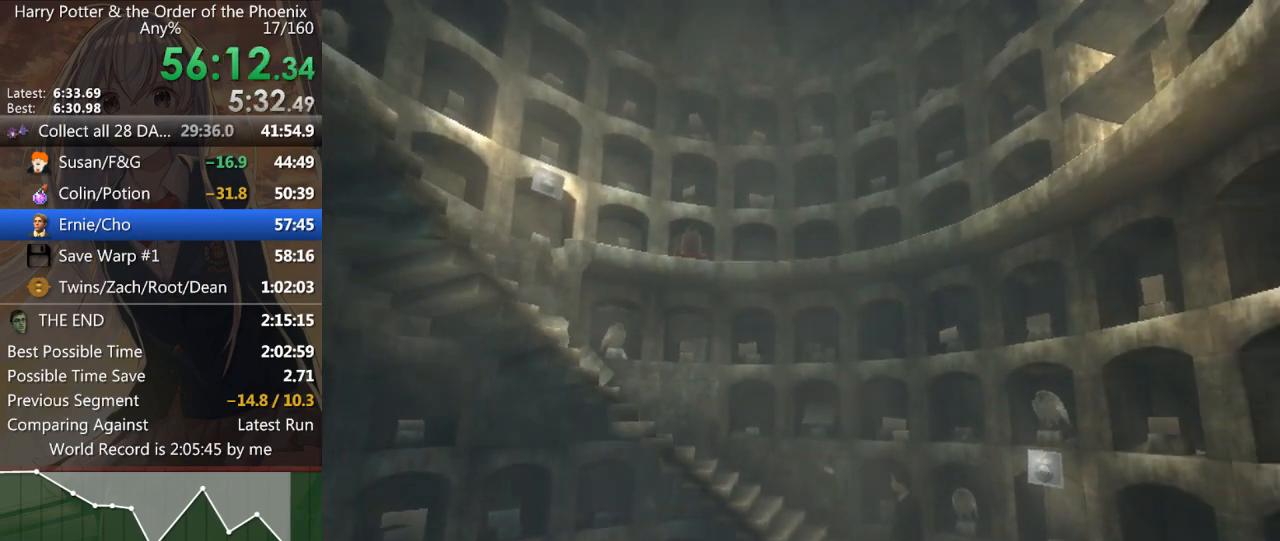
{"keys": ["a", "shift_l"], "mouse": [], "events": []}
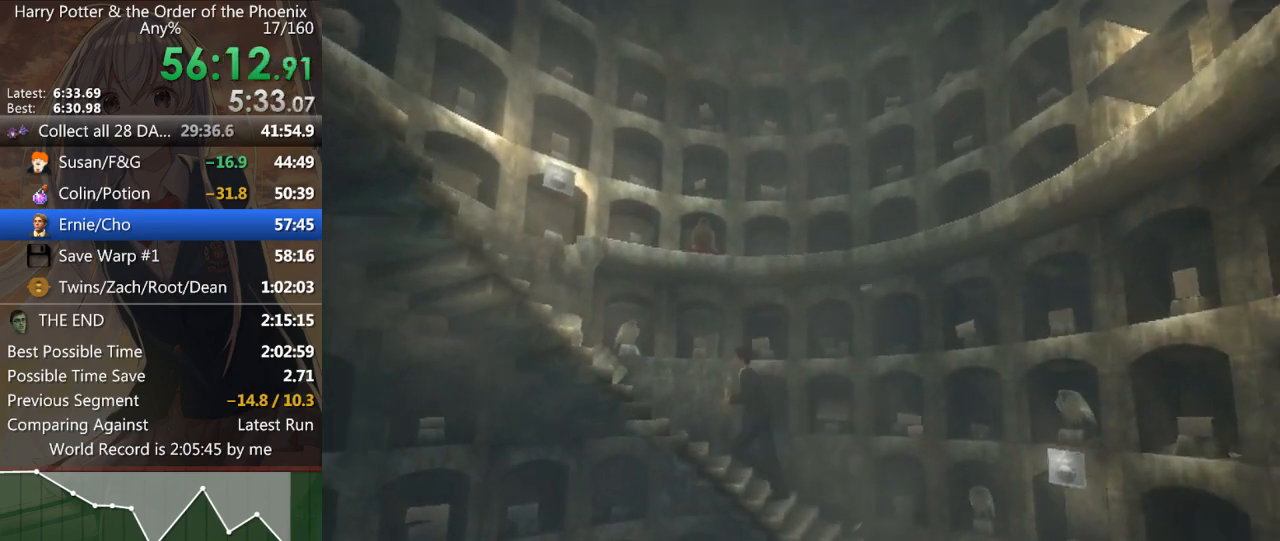
{"keys": ["a", "shift_l"], "mouse": [], "events": []}
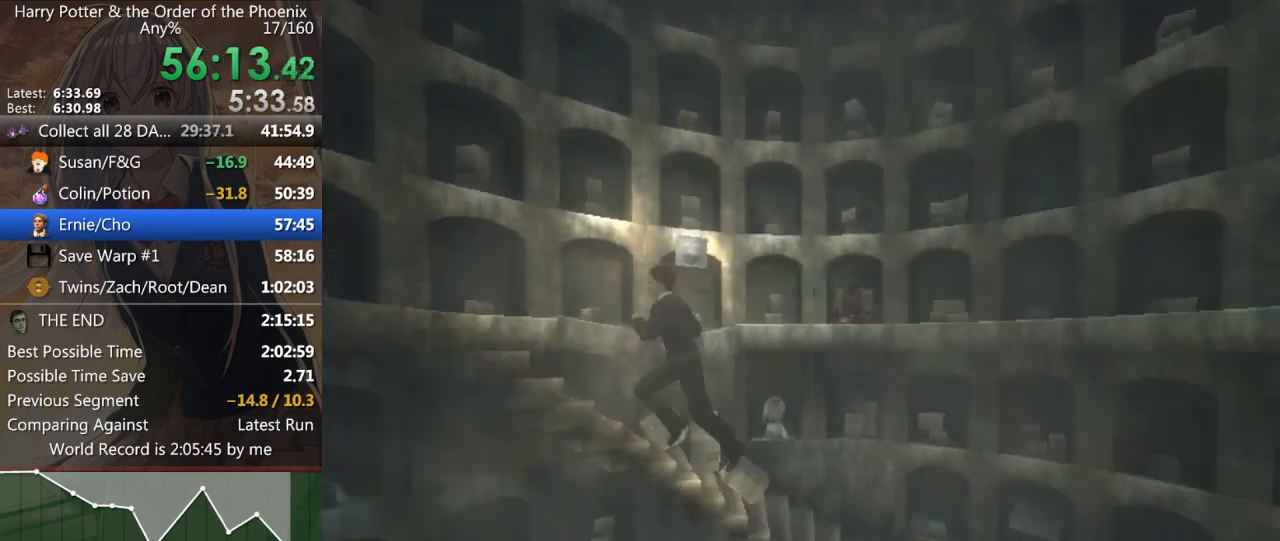
{"keys": ["d", "right"], "mouse": [], "events": [[233, "shift_l", "up"], [267, "a", "up"], [267, "d", "down"], [400, "right", "down"]]}
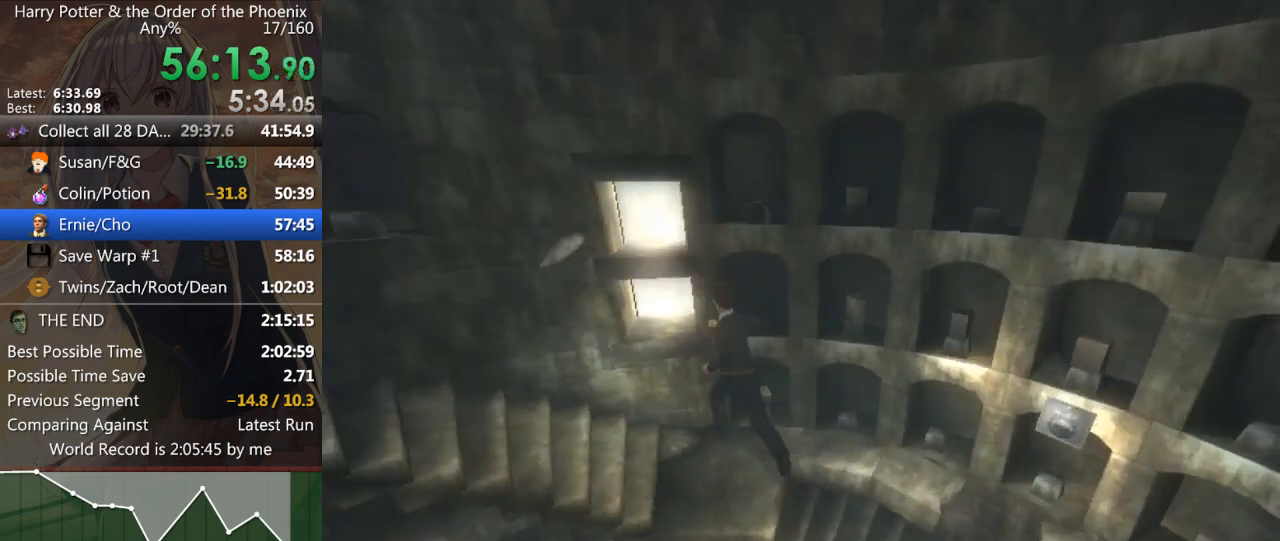
{"keys": [], "mouse": [], "events": [[33, "d", "up"], [100, "right", "up"], [100, "up", "down"], [200, "up", "up"], [233, "right", "down"], [267, "up", "down"], [333, "right", "up"], [433, "up", "up"]]}
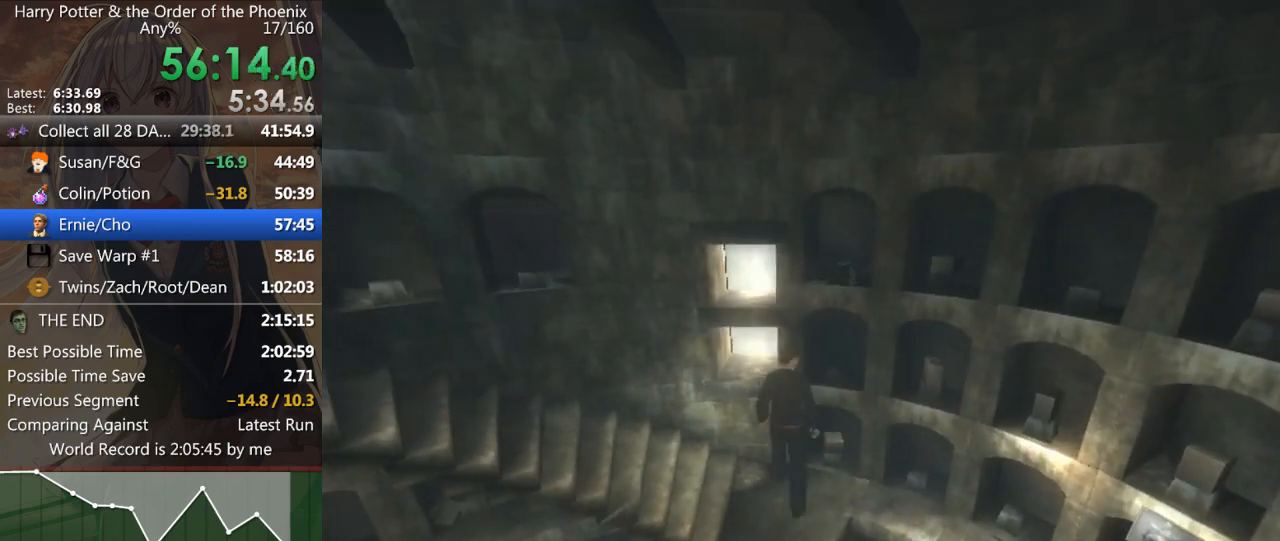
{"keys": ["right"], "mouse": [], "events": [[33, "right", "down"], [100, "up", "down"], [167, "right", "up"], [200, "up", "up"], [300, "right", "down"], [333, "right", "up"], [333, "up", "down"], [433, "up", "up"], [500, "right", "down"]]}
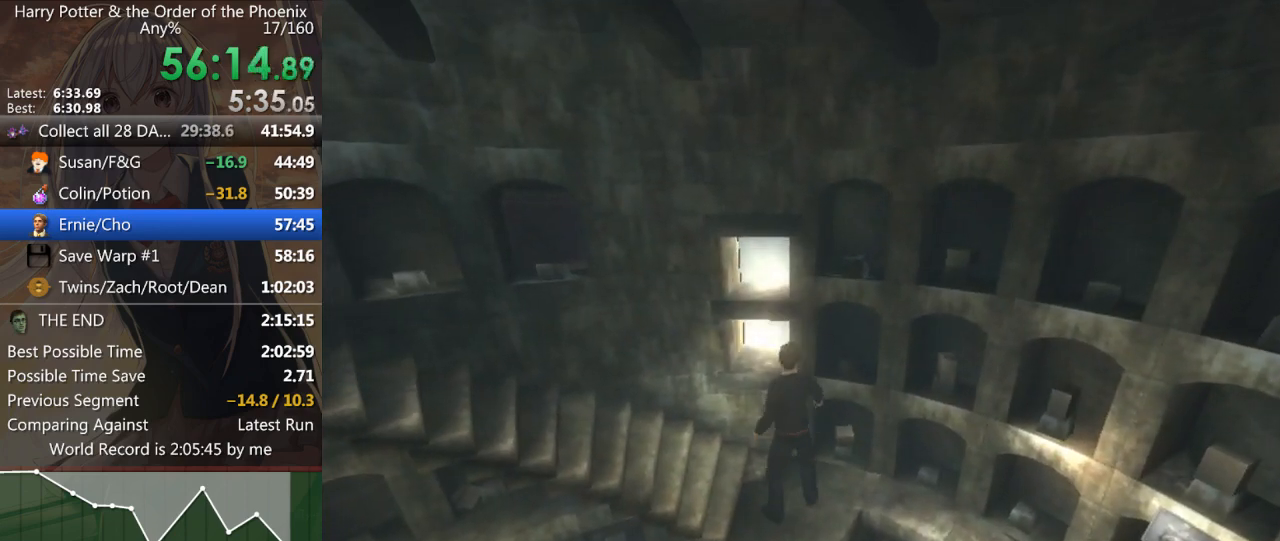
{"keys": ["up"], "mouse": [], "events": [[33, "d", "down"], [33, "right", "up"], [133, "d", "up"], [167, "right", "down"], [233, "up", "down"], [267, "right", "up"], [367, "up", "up"], [400, "right", "down"], [467, "right", "up"], [467, "up", "down"]]}
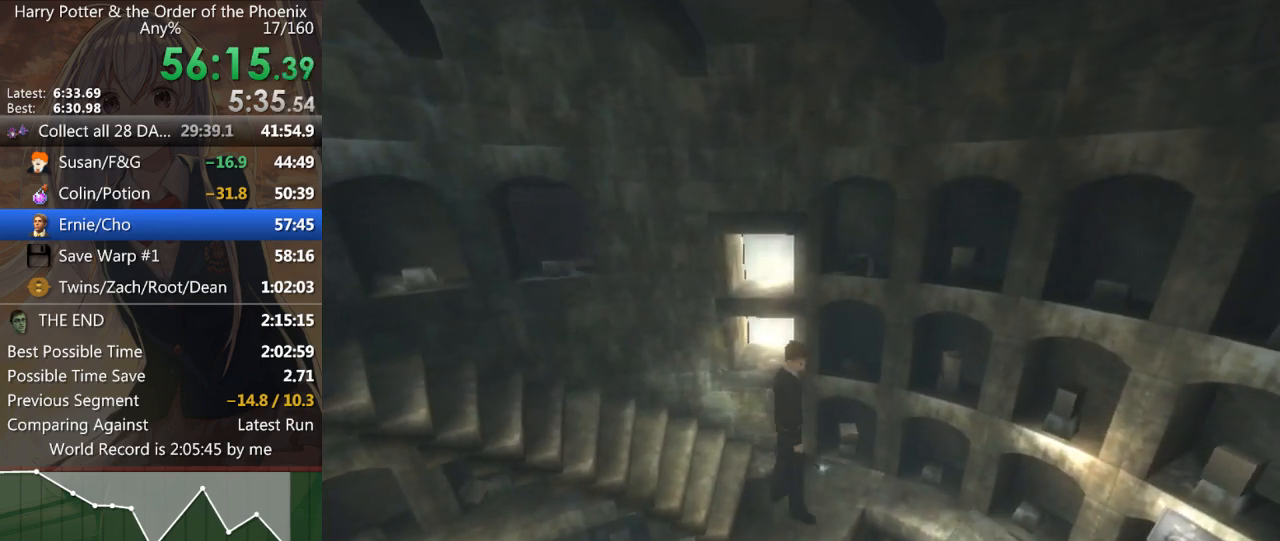
{"keys": [], "mouse": [], "events": [[33, "up", "up"], [100, "right", "down"], [133, "up", "down"], [200, "right", "up"], [267, "up", "up"], [333, "right", "down"], [367, "right", "up"], [367, "up", "down"], [467, "up", "up"]]}
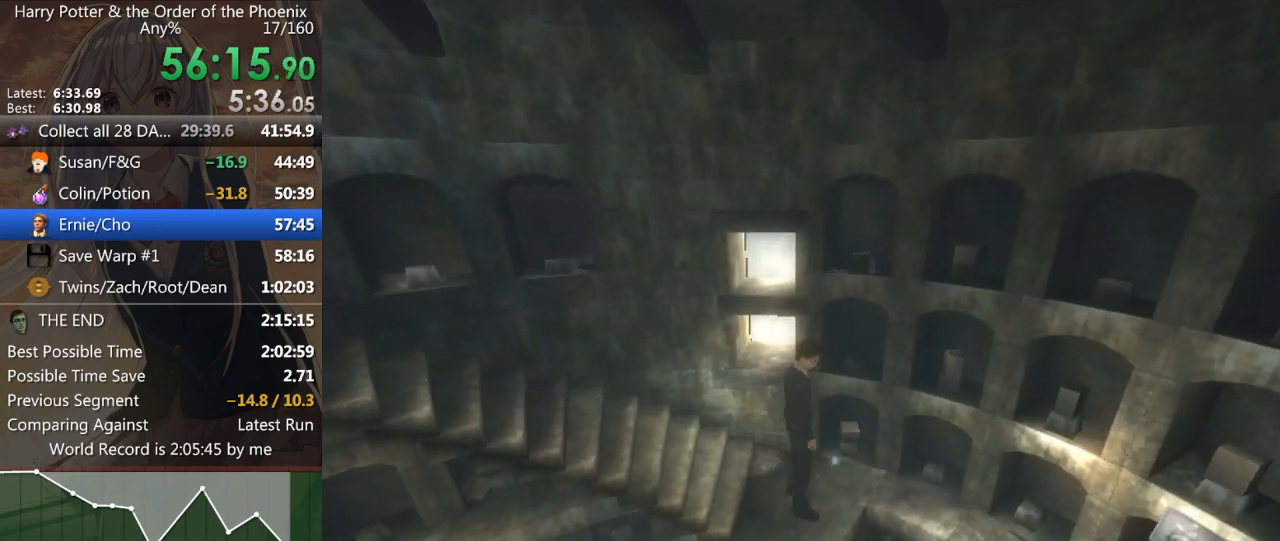
{"keys": ["right"], "mouse": [], "events": [[33, "right", "down"], [100, "right", "up"], [100, "up", "down"], [200, "up", "up"], [267, "right", "down"], [300, "up", "down"], [333, "right", "up"], [400, "up", "up"], [433, "right", "down"]]}
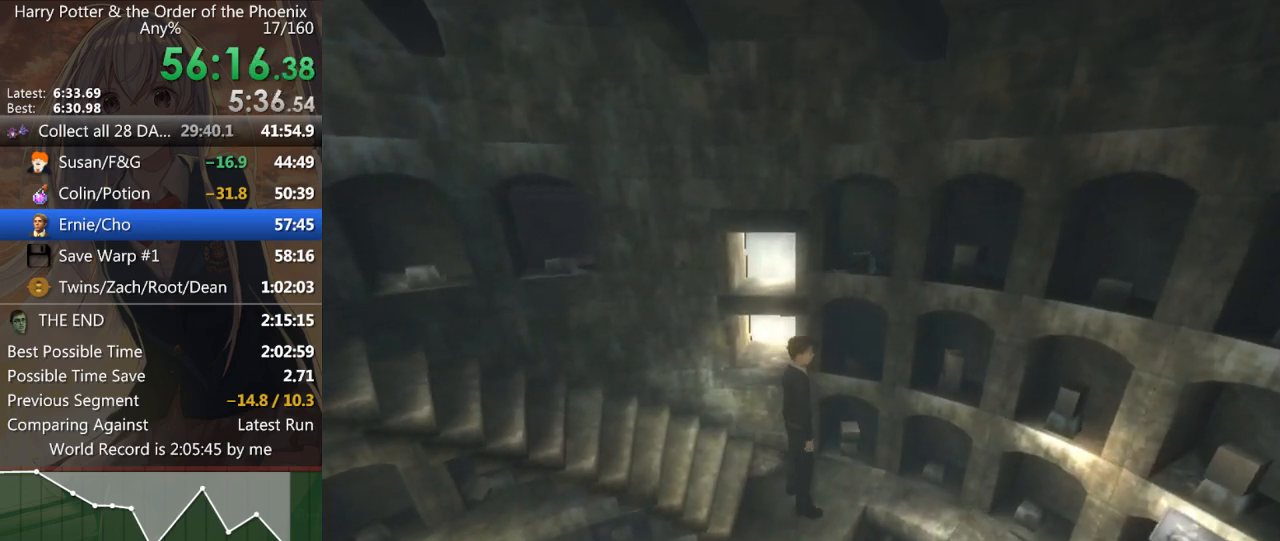
{"keys": ["right"], "mouse": [], "events": [[33, "right", "up"], [33, "up", "down"], [133, "up", "up"], [233, "right", "down"], [267, "d", "down"], [267, "up", "down"], [300, "right", "up"], [367, "up", "up"], [400, "d", "up"], [467, "right", "down"]]}